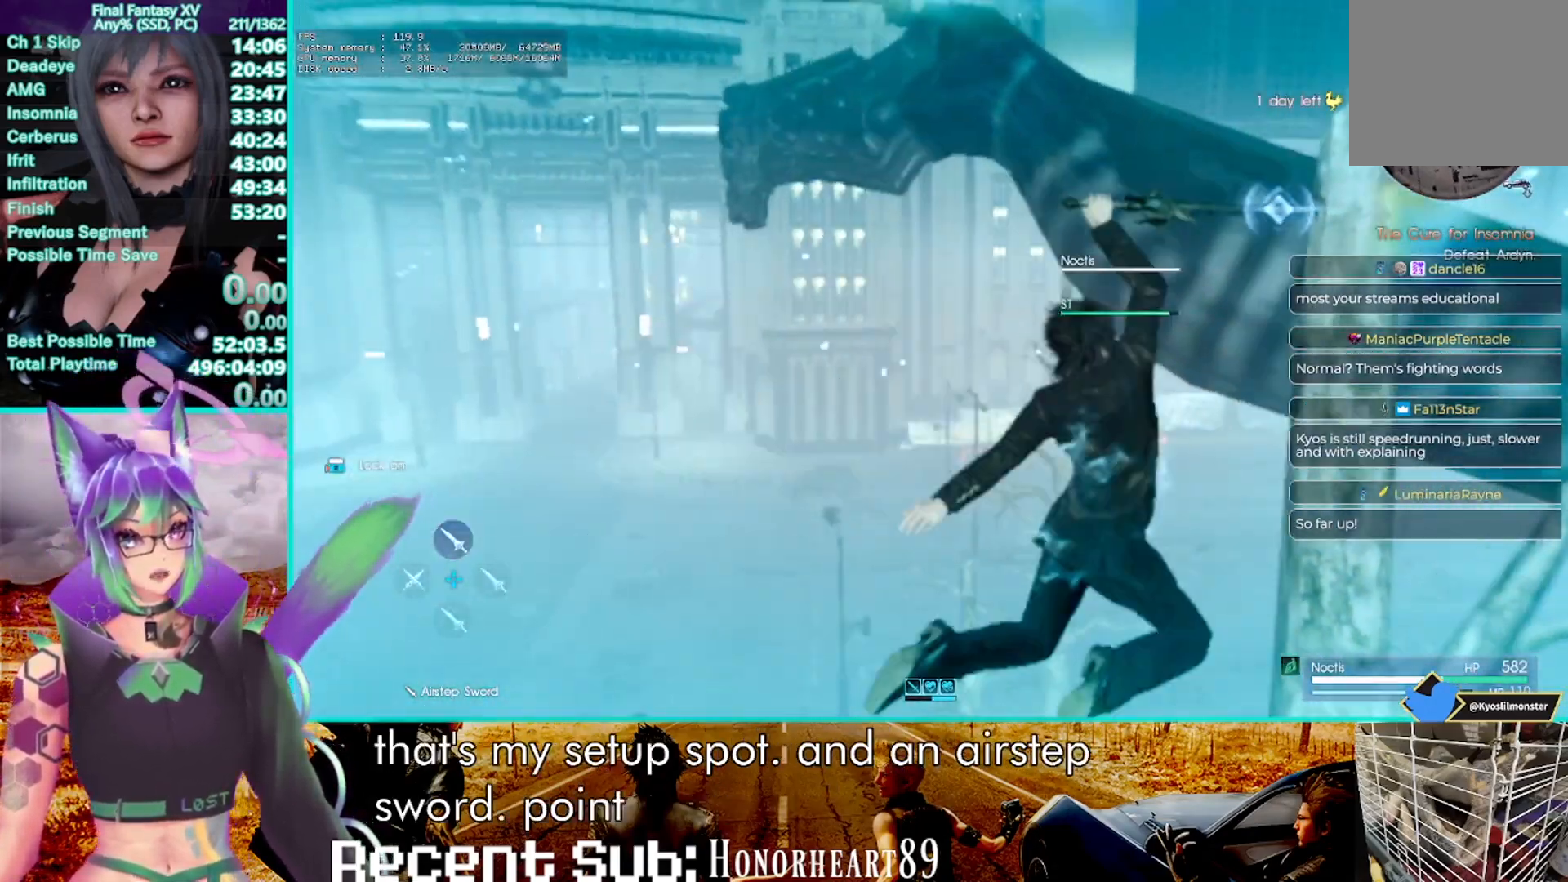
Gameplay with a controller (PlayStation layout); each line is a JSON object with the inputs held at the frame after it (dt_ms = milliseconds from this image to that frame). "events" lists button and stick changes between this image and that frame as [ms after this image, input, new state], when the widget could be followed in between. Not read: CIRCLE R3 TOUCHPAD.
{"dt_ms": 500, "buttons": [], "left_stick": "center", "right_stick": "center", "events": [[33, "right_stick", "down"], [217, "right_stick", "center"]]}
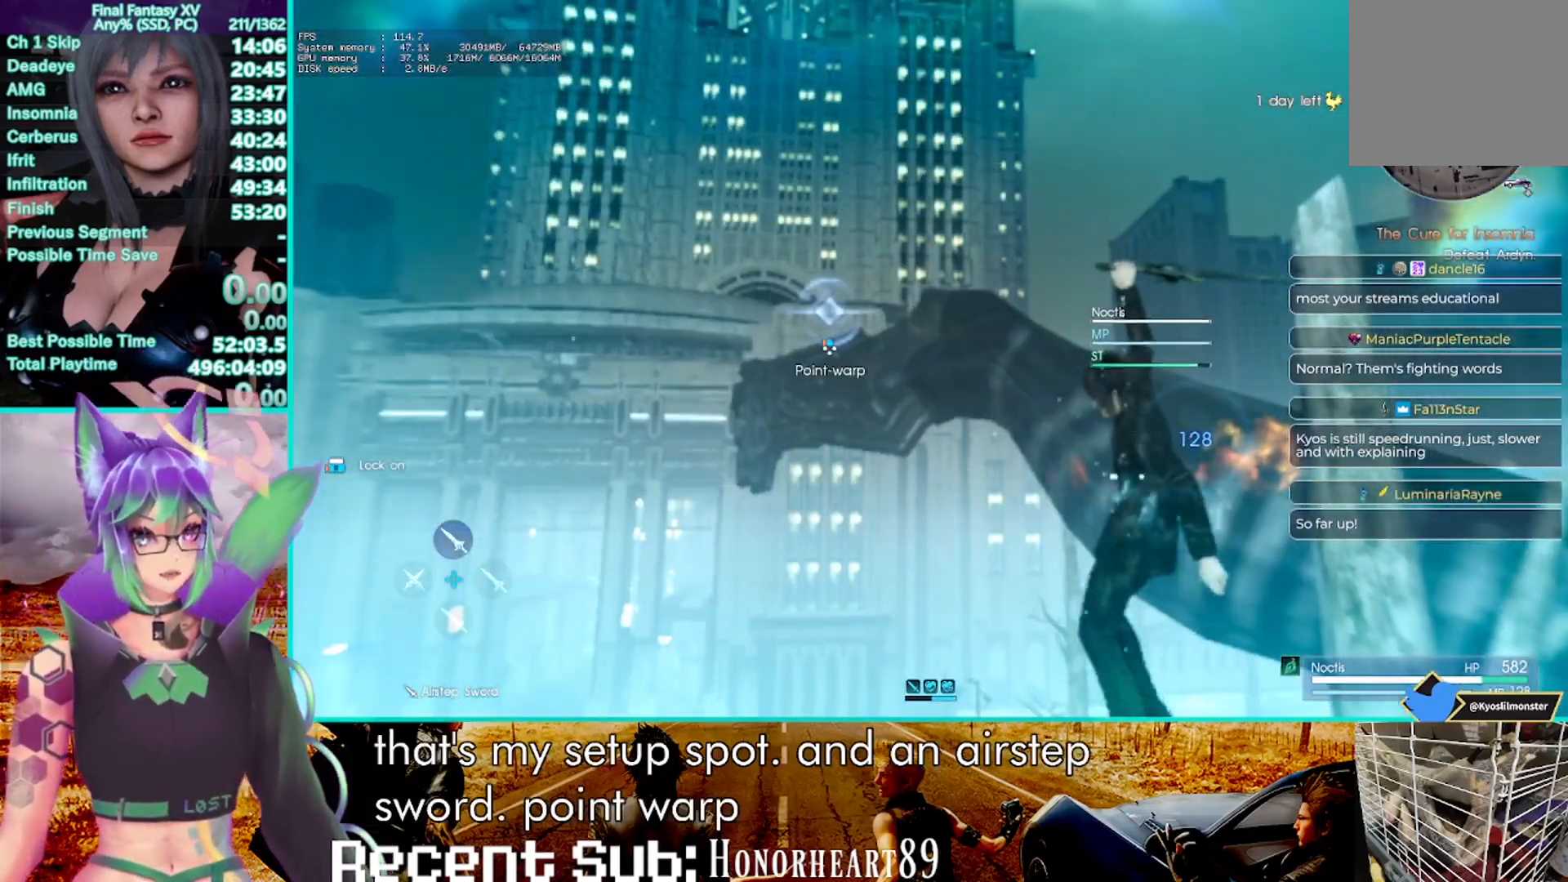
{"dt_ms": 500, "buttons": ["TRIANGLE"], "left_stick": "center", "right_stick": "center", "events": [[100, "TRIANGLE", "down"]]}
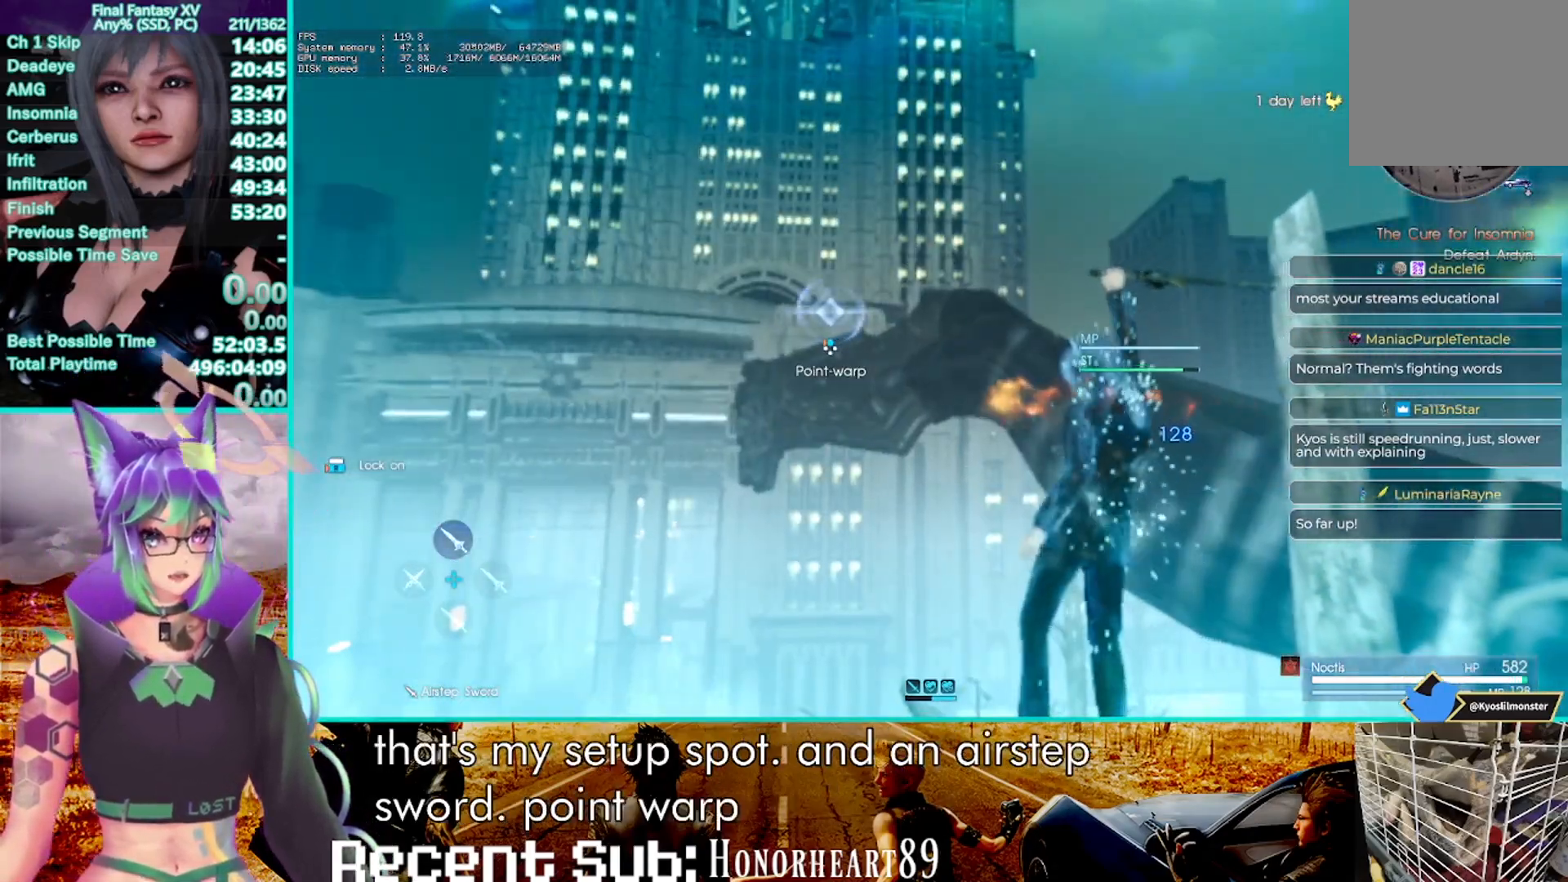
{"dt_ms": 500, "buttons": [], "left_stick": "center", "right_stick": "center", "events": [[400, "TRIANGLE", "up"]]}
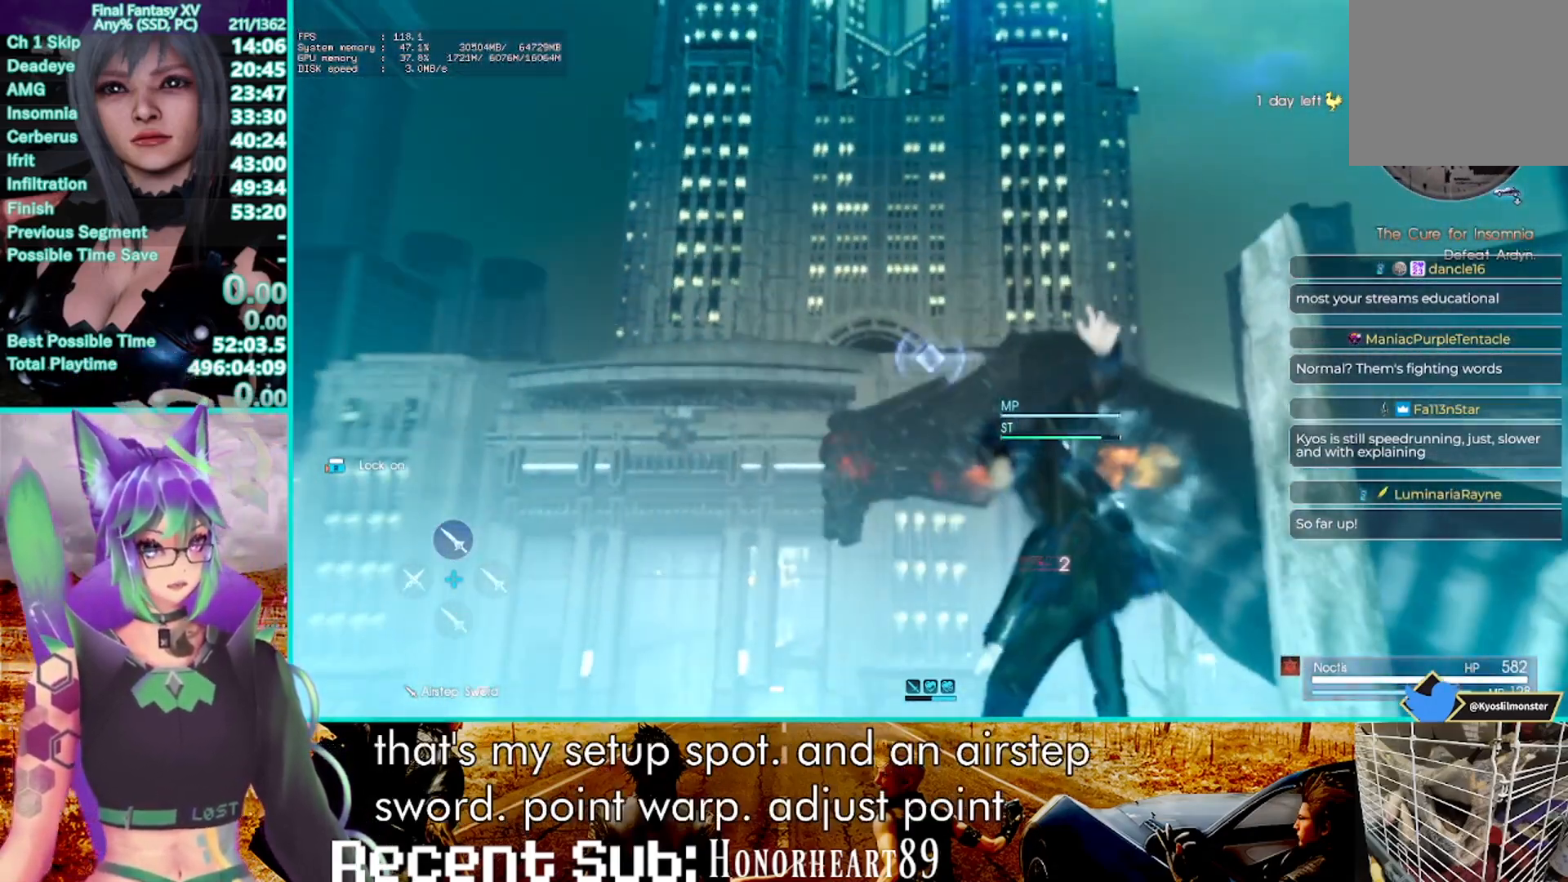
{"dt_ms": 500, "buttons": [], "left_stick": "center", "right_stick": "center", "events": []}
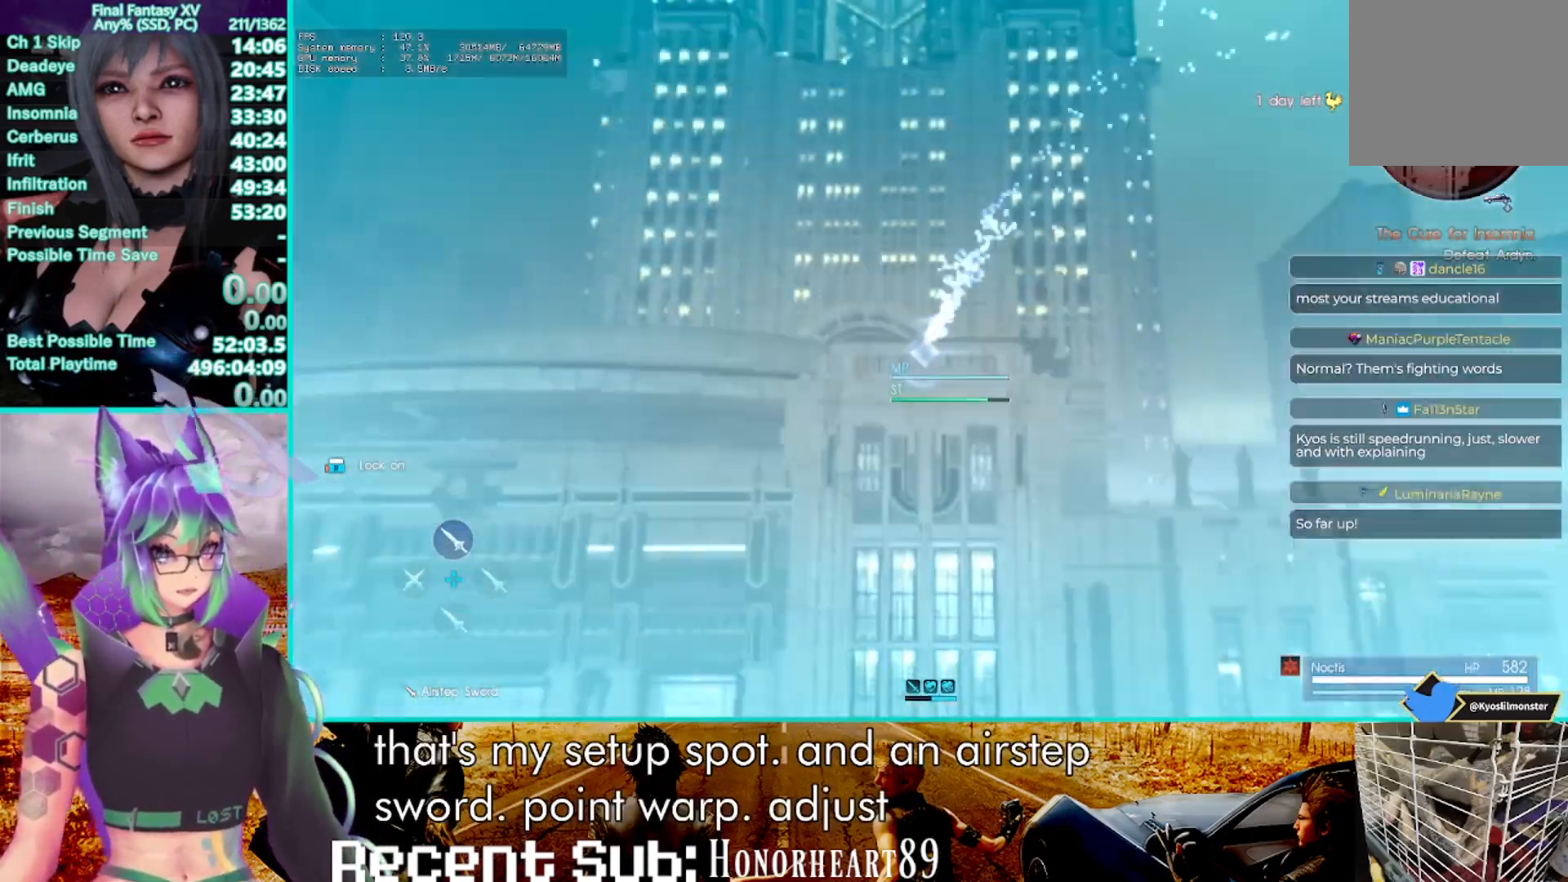
{"dt_ms": 1000, "buttons": ["TRIANGLE"], "left_stick": "up", "right_stick": "center"}